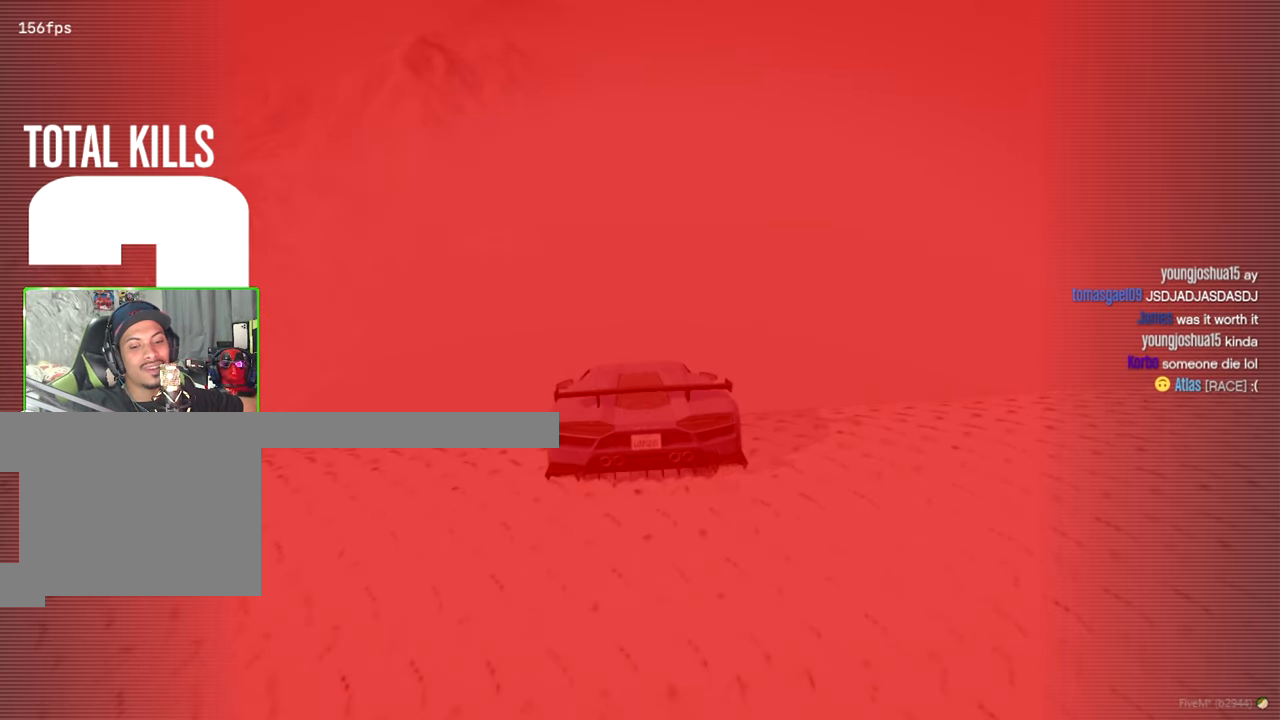
Gameplay with keyboard and mouse; each line is a JSON object with the keys and mouse buttons held at the frame after it. "events" lists presses ("down") and releases ("up") of "1", "2", "3", "4", "5", "a", "alt", "c", "caps_lock", "ctrl", "d", "e", "f", "g", "q", "r", "s", "shift", "space", "t", "tab", "v", "w", "x", "z", "mouse_left", "mouse_wheel" and "mouse_right" between this image and that frame as [ms after this image, input, new state], when the widget could be followed in between. "mouse_left", "mouse_wheel", "mouse_right" = the "left", "wheel", "right" buttons of the "mouse" list. No other keys are recorded. "wheel" means that the mouse wheel is clicked or scrolled. Mouse movement is not recorded.
{"keys": [], "mouse": [], "events": [[83, "alt", "down"], [233, "tab", "down"], [283, "alt", "up"], [366, "tab", "up"]]}
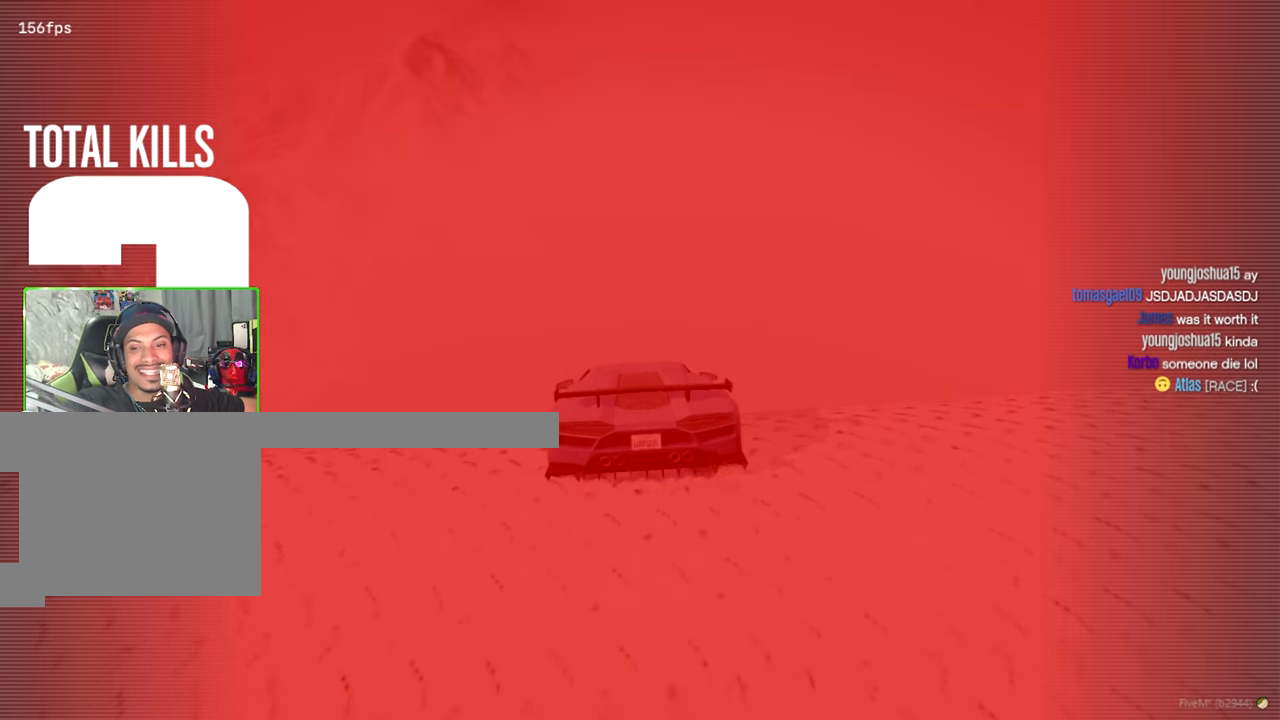
{"keys": [], "mouse": [], "events": []}
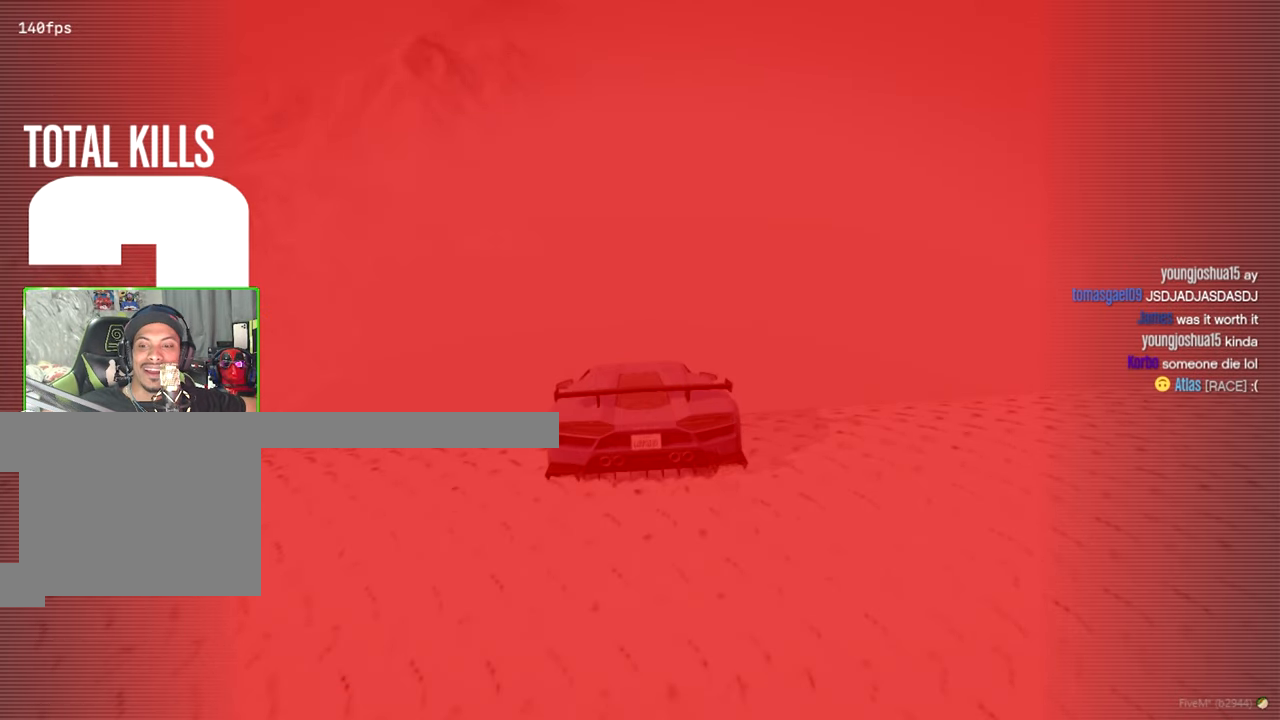
{"keys": [], "mouse": [], "events": []}
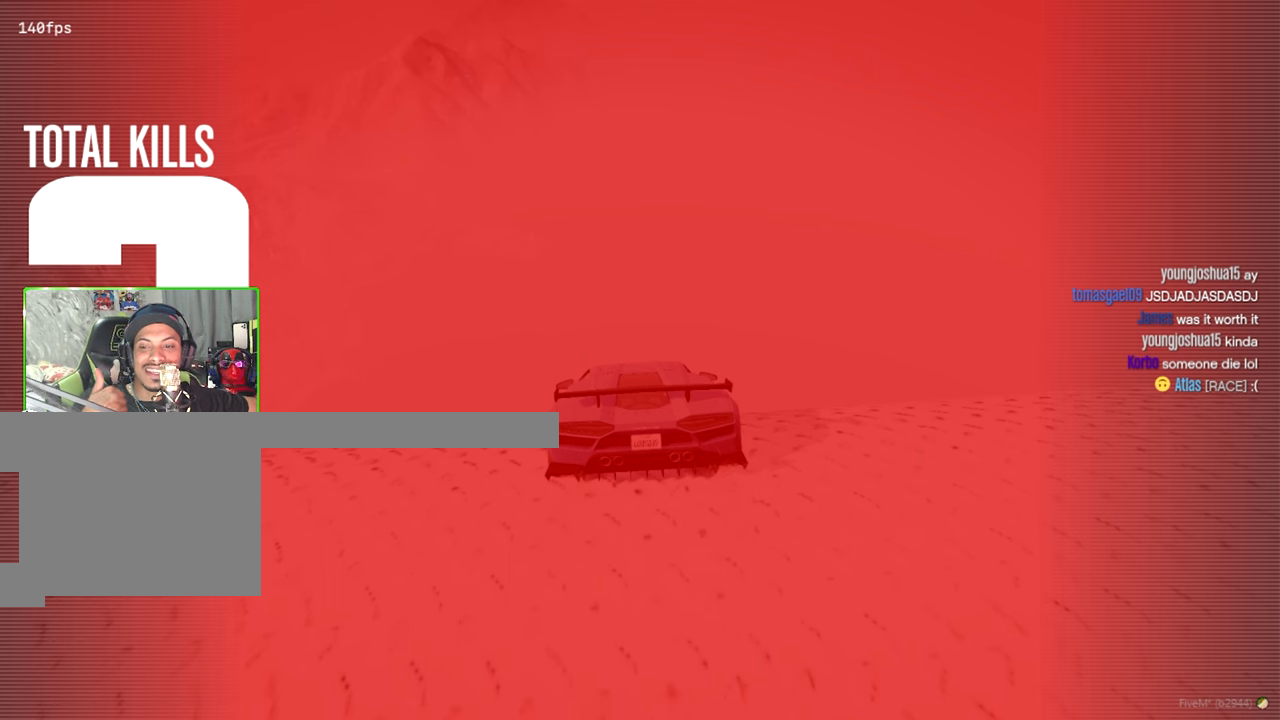
{"keys": [], "mouse": [], "events": []}
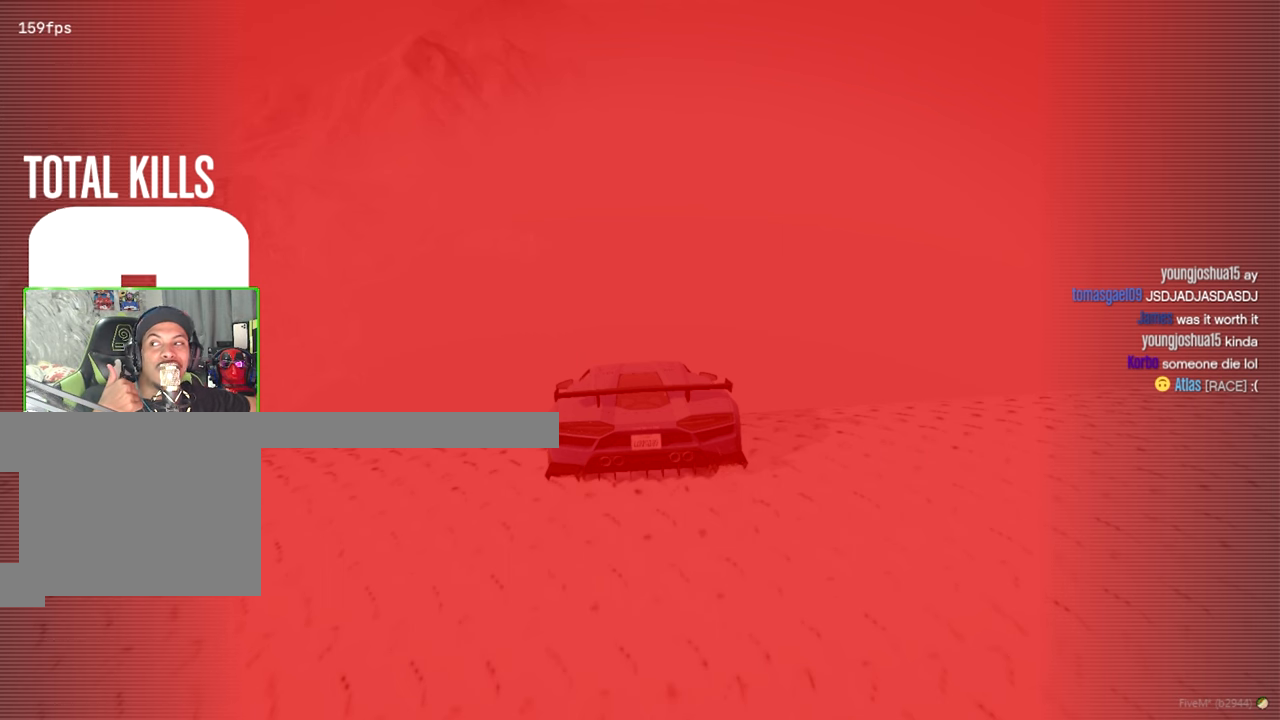
{"keys": [], "mouse": [], "events": []}
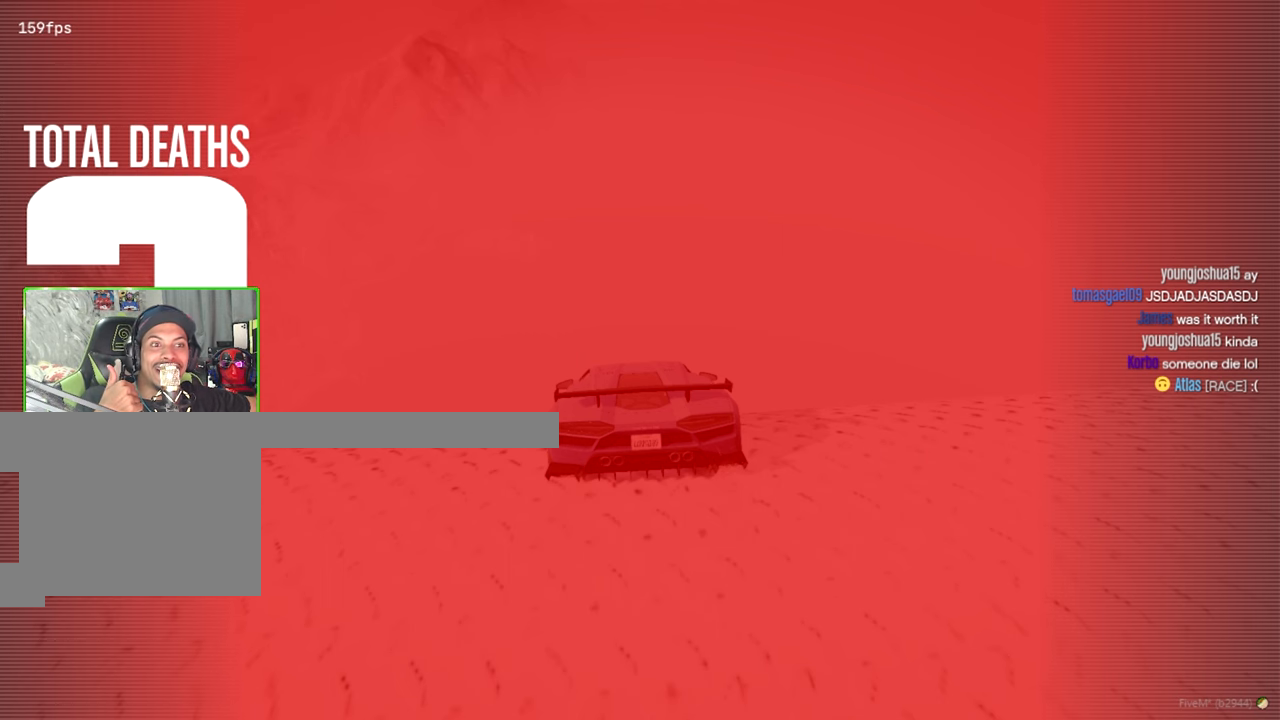
{"keys": [], "mouse": [], "events": []}
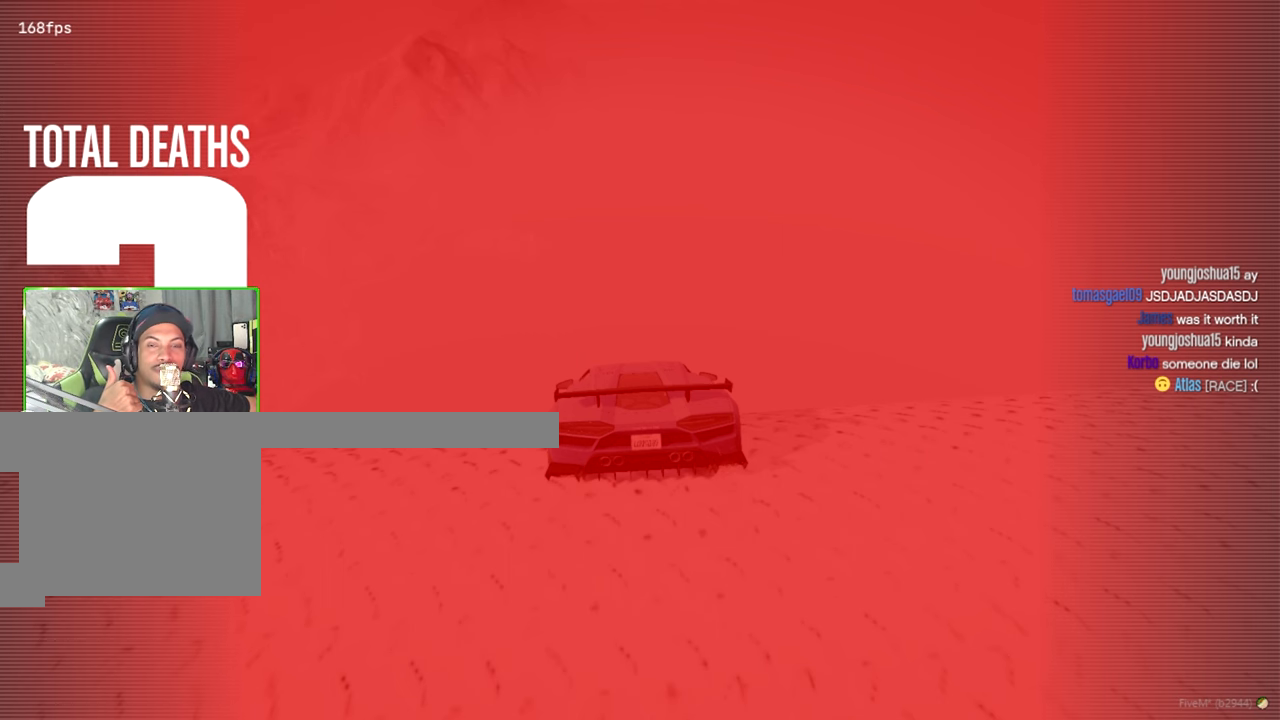
{"keys": [], "mouse": [], "events": []}
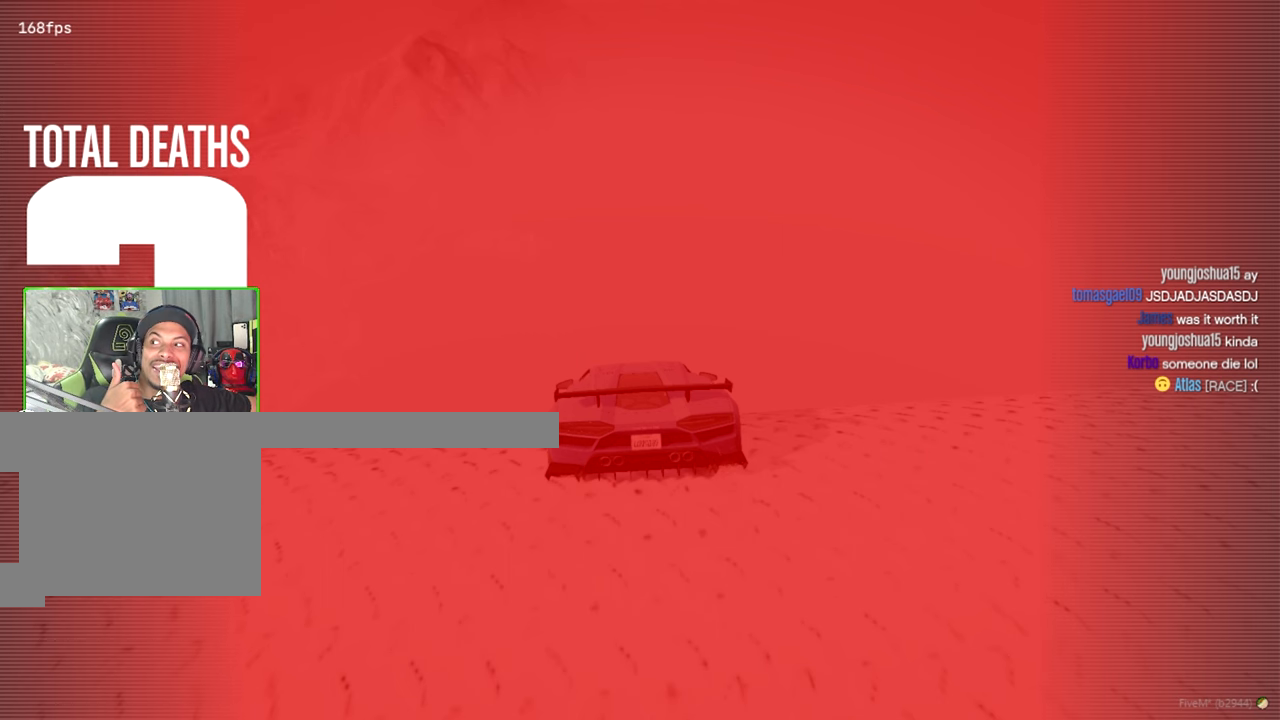
{"keys": [], "mouse": [], "events": []}